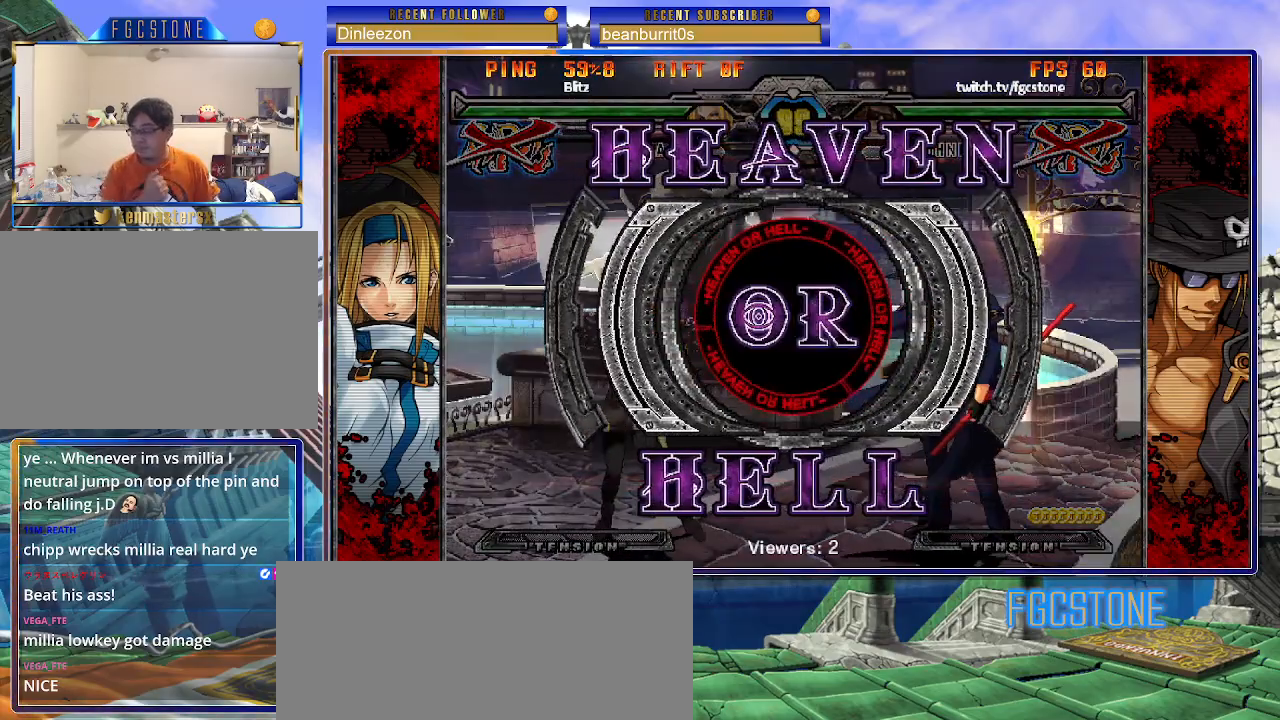
Gameplay with a controller (arcade stick); each line is a JSON object with the inputs held at the frame after it. "events" lists button and stick changes between this image and that frame as [ms after this image, input, new state], when the widget could be followed in between. Not read: L3 R3 other_buttons.
{"buttons": ["HS", "K", "S"], "left_stick": "right", "events": [[250, "left_stick", "right"], [433, "K", "down"], [483, "S", "down"], [500, "HS", "down"]]}
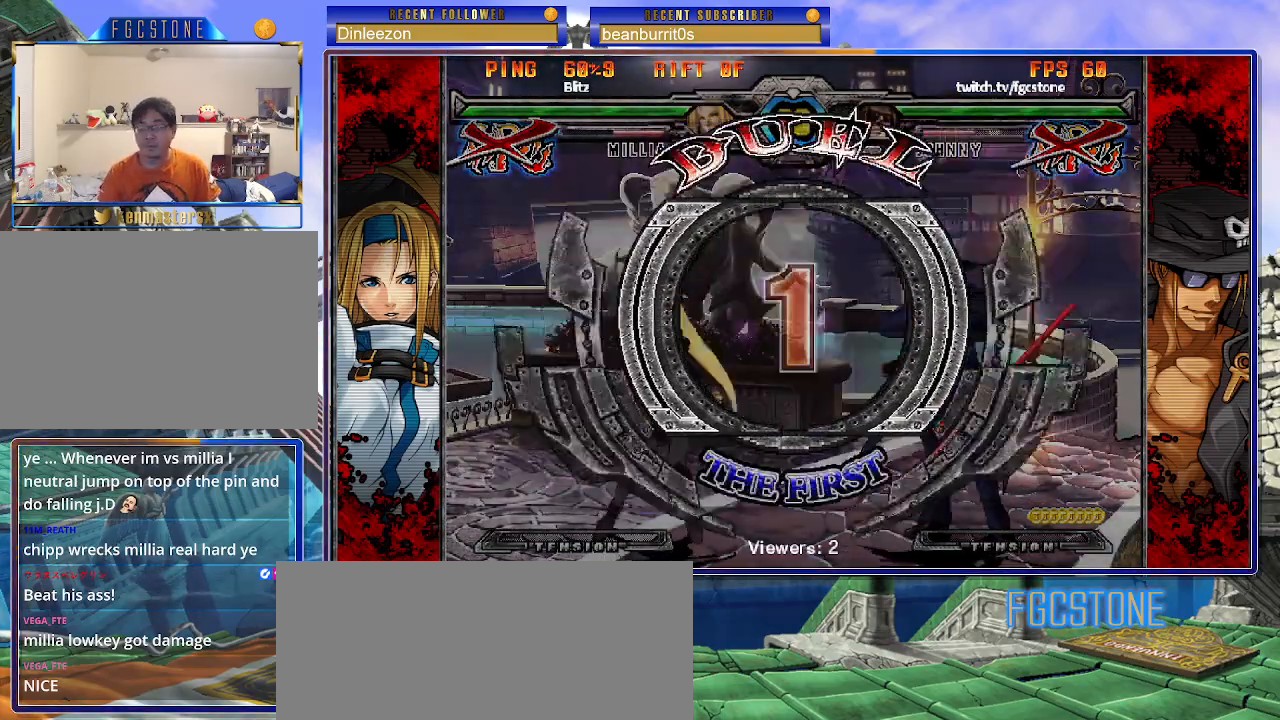
{"buttons": ["K"], "left_stick": "center", "events": [[50, "K", "up"], [117, "K", "down"], [133, "S", "up"], [150, "HS", "up"], [183, "HS", "down"], [183, "S", "down"], [217, "K", "up"], [283, "HS", "up"], [283, "K", "down"], [317, "S", "up"], [367, "HS", "down"], [367, "S", "down"], [383, "K", "up"], [467, "K", "down"], [467, "left_stick", "center"], [483, "HS", "up"], [483, "S", "up"]]}
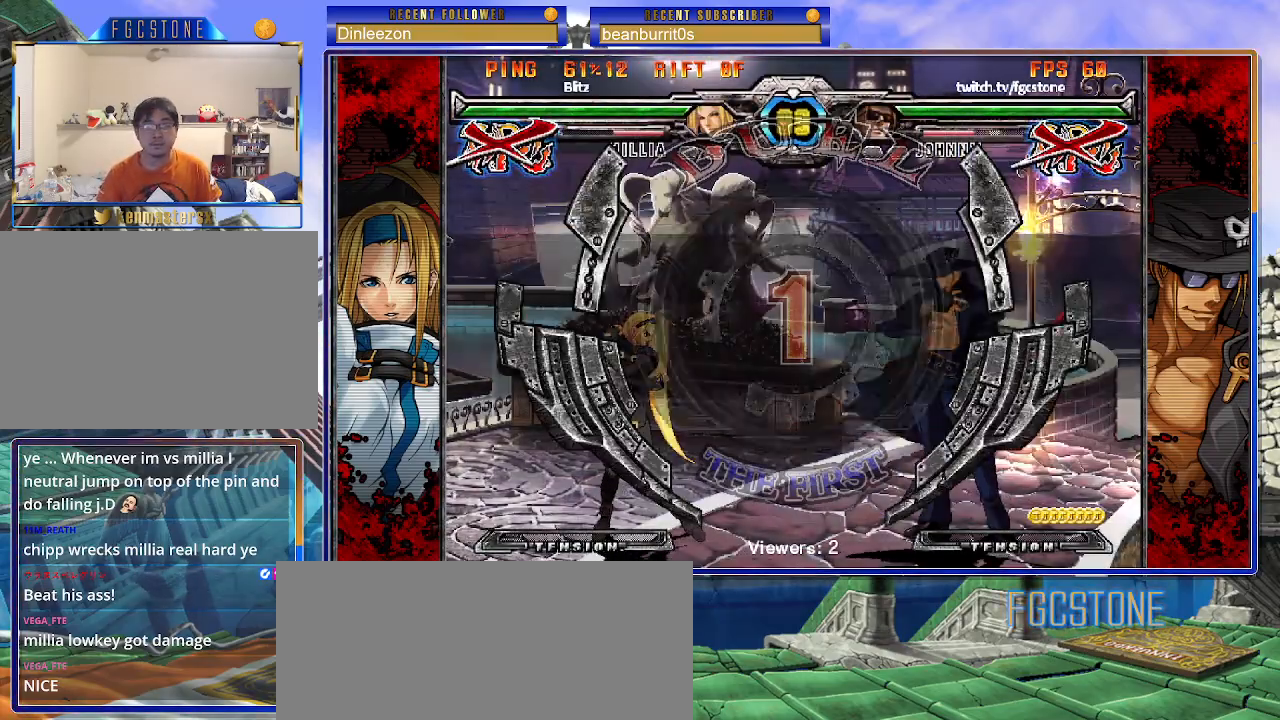
{"buttons": [], "left_stick": "left", "events": [[33, "HS", "down"], [33, "K", "up"], [33, "S", "down"], [50, "left_stick", "left"], [100, "K", "down"], [117, "HS", "up"], [133, "S", "up"], [167, "S", "down"], [200, "HS", "down"], [200, "K", "up"], [233, "S", "up"], [267, "HS", "up"]]}
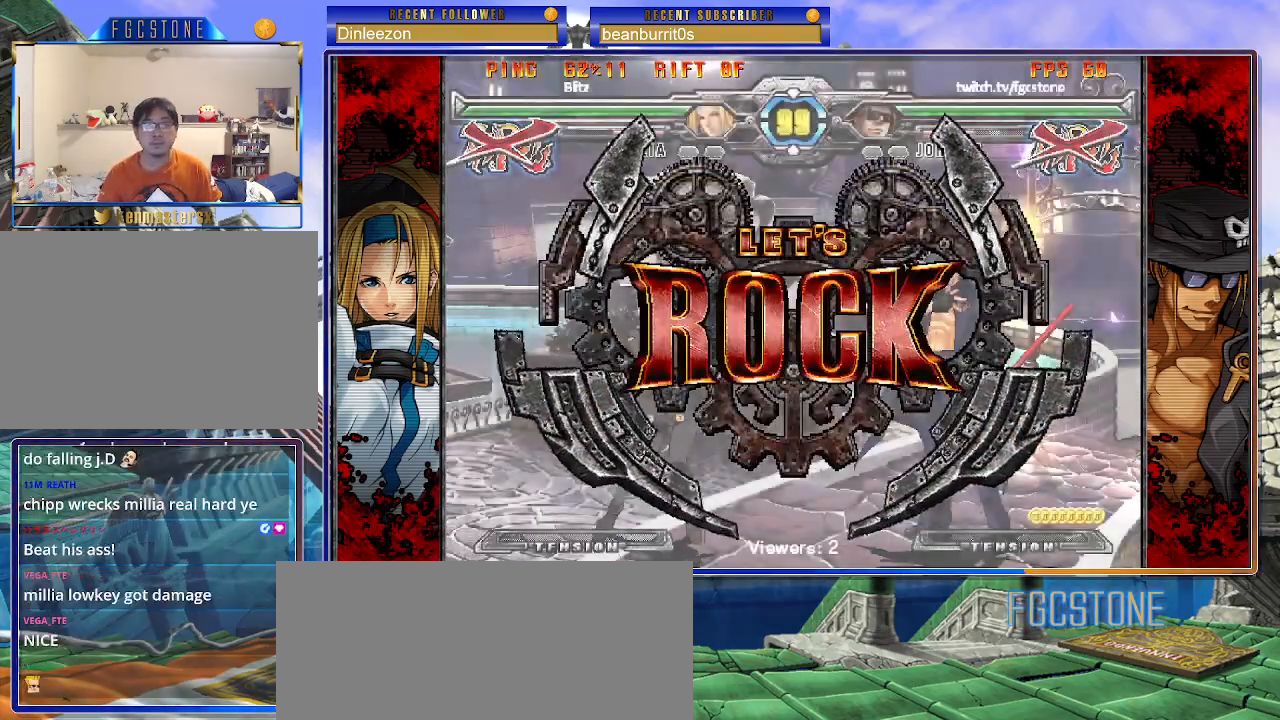
{"buttons": [], "left_stick": "left", "events": [[17, "left_stick", "center"], [350, "left_stick", "left"], [417, "left_stick", "center"], [467, "left_stick", "left"]]}
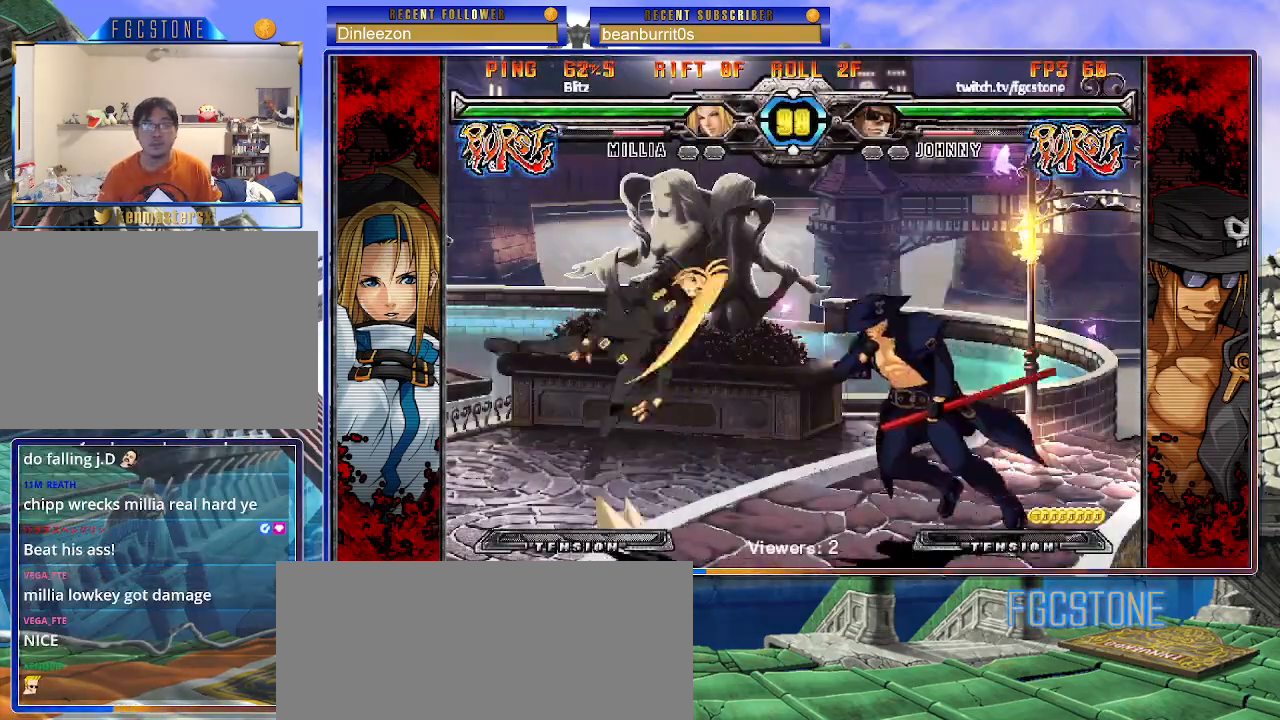
{"buttons": [], "left_stick": "left", "events": [[83, "left_stick", "right"], [467, "left_stick", "left"]]}
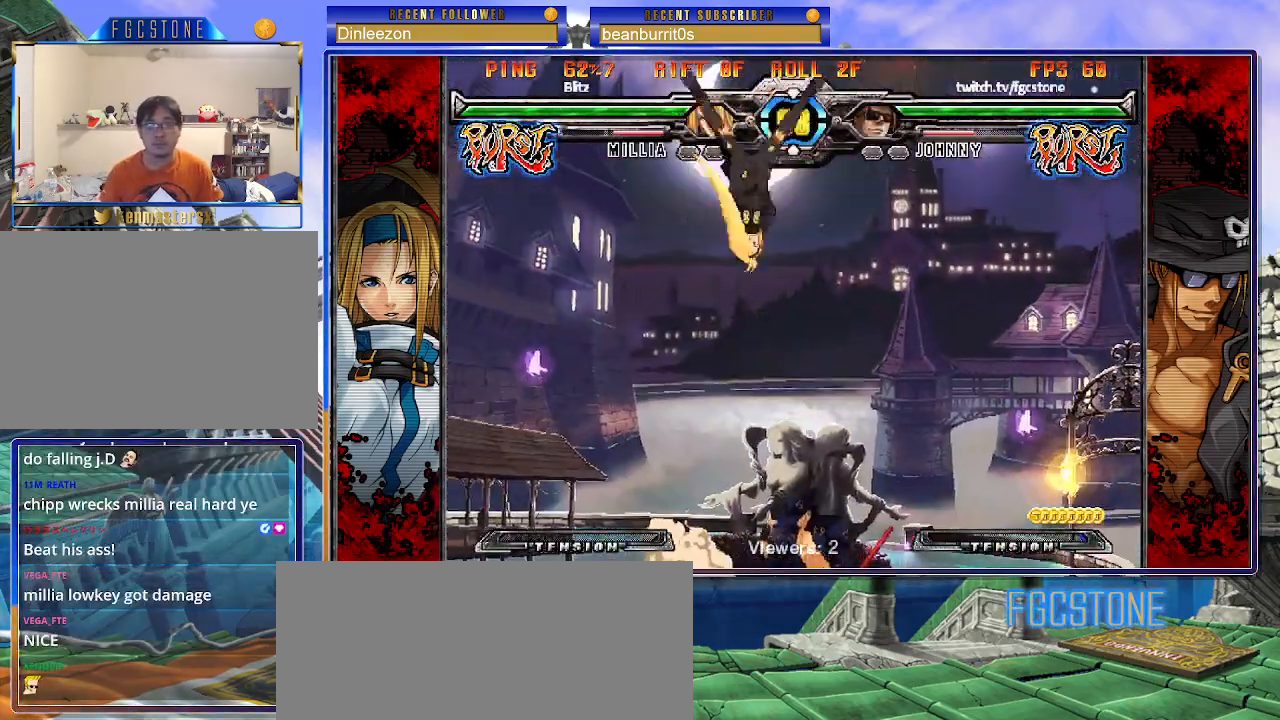
{"buttons": [], "left_stick": "right", "events": [[83, "left_stick", "right"], [150, "left_stick", "center"], [200, "left_stick", "right"]]}
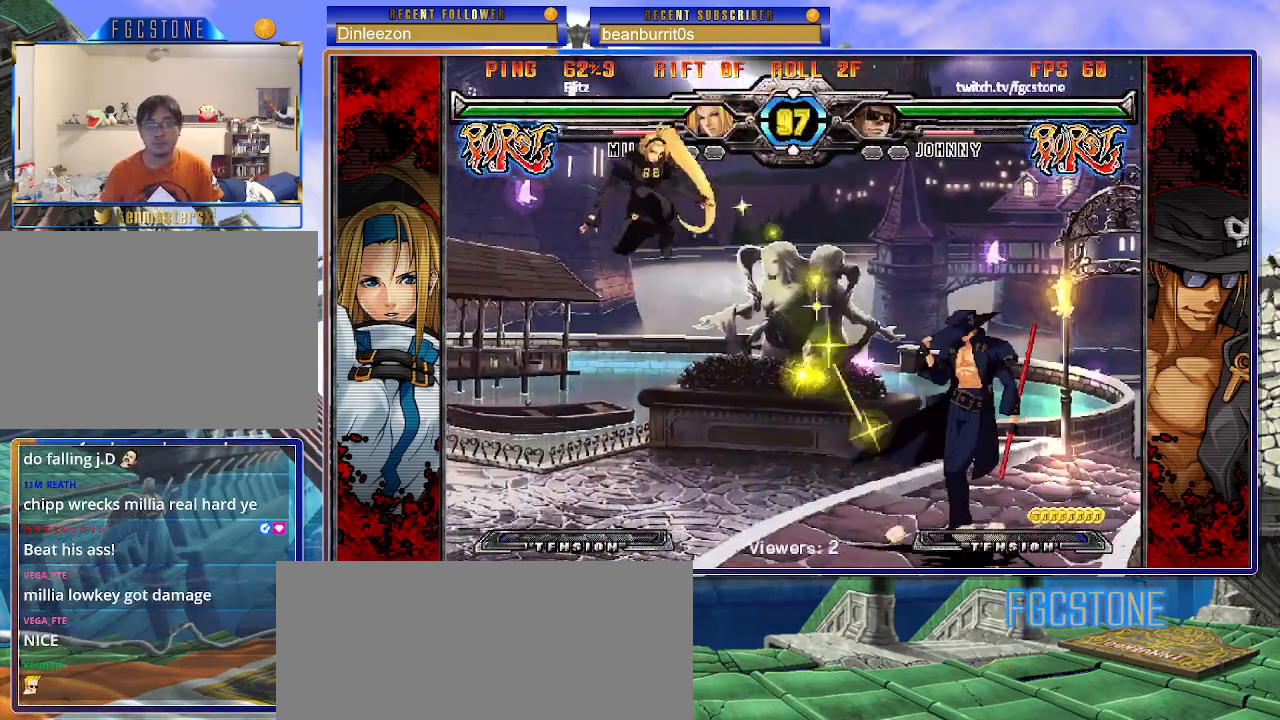
{"buttons": [], "left_stick": "right", "events": []}
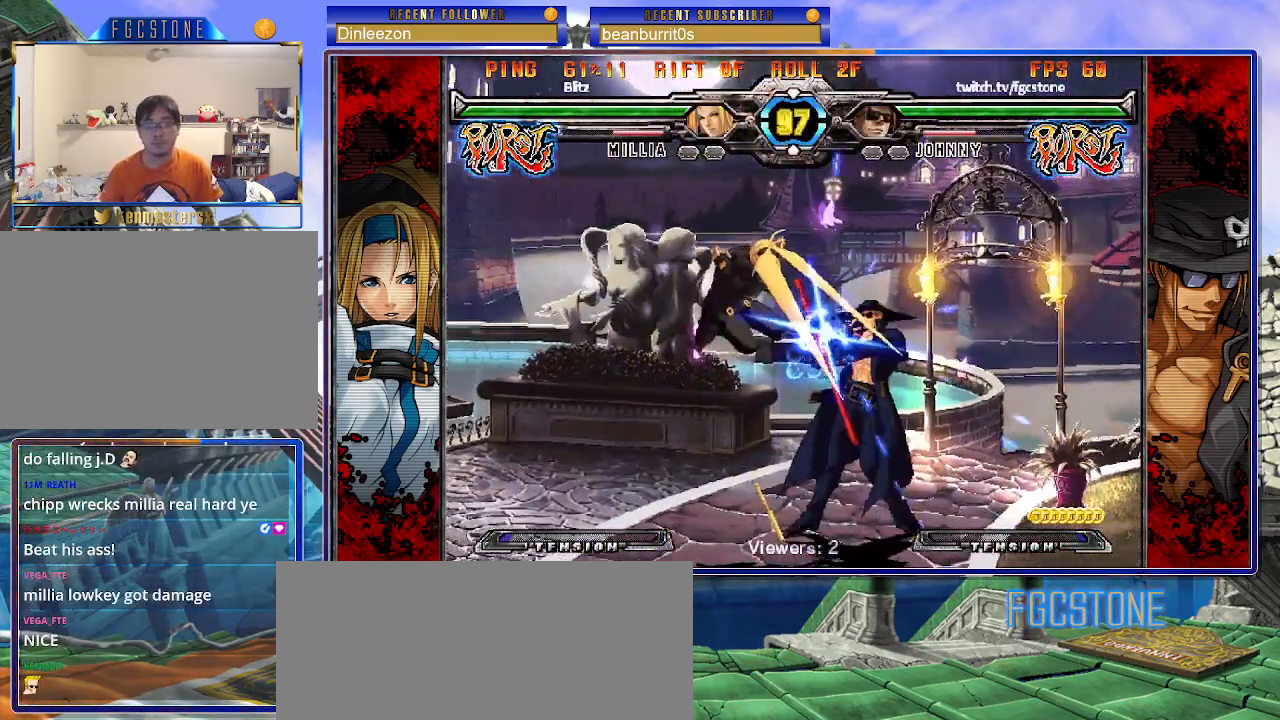
{"buttons": [], "left_stick": "right", "events": [[417, "K", "down"], [483, "K", "up"]]}
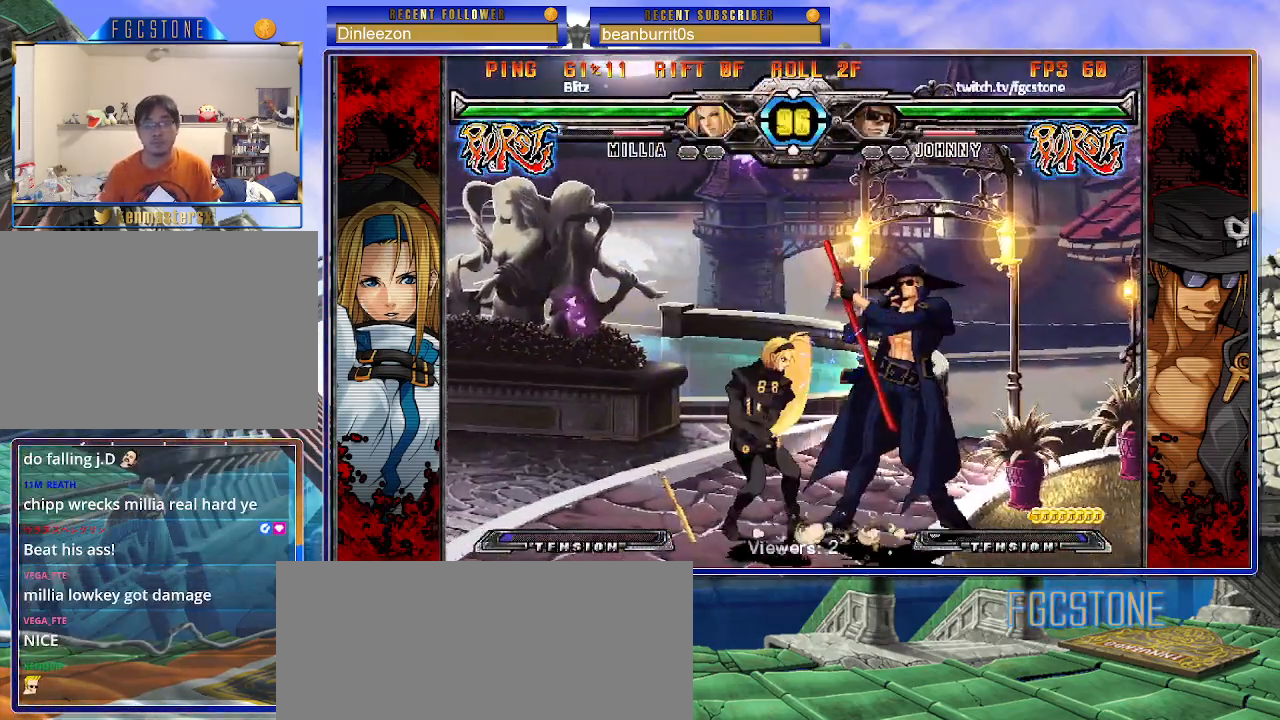
{"buttons": [], "left_stick": "down-right", "events": [[100, "K", "down"], [217, "K", "up"], [233, "left_stick", "down-right"], [367, "D", "down"], [467, "D", "up"]]}
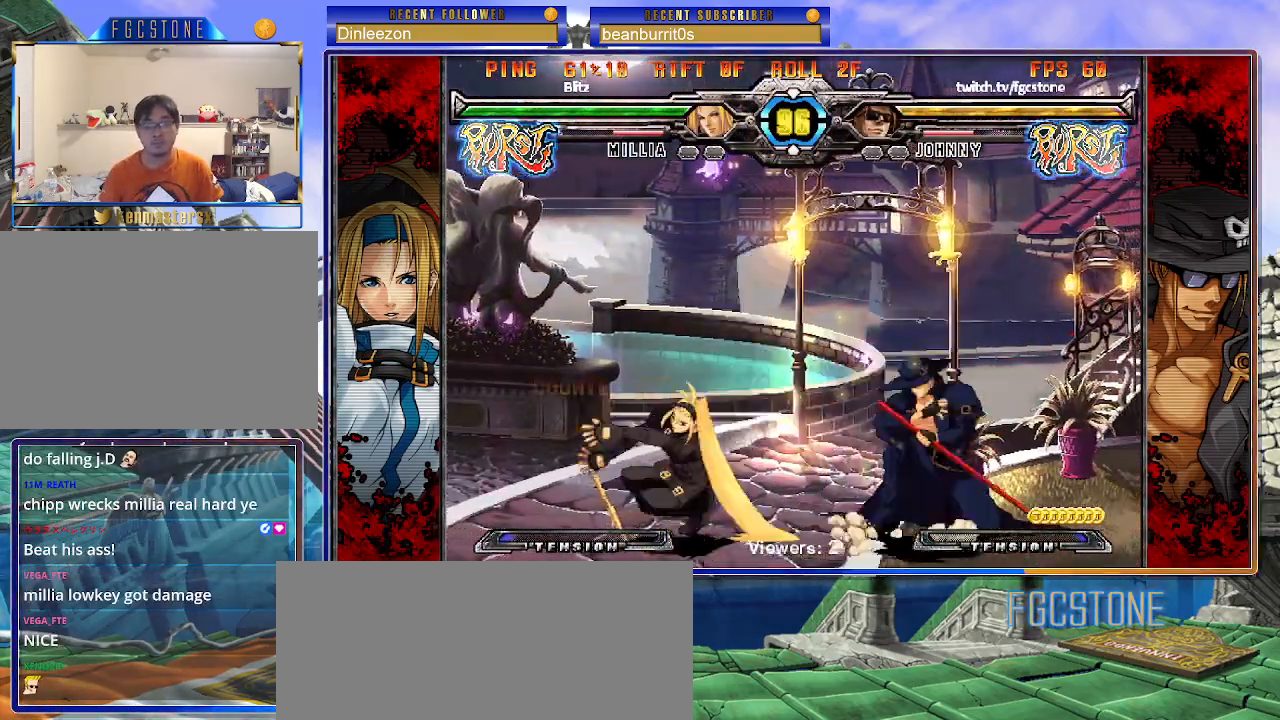
{"buttons": [], "left_stick": "down-right", "events": [[117, "D", "down"], [283, "D", "up"]]}
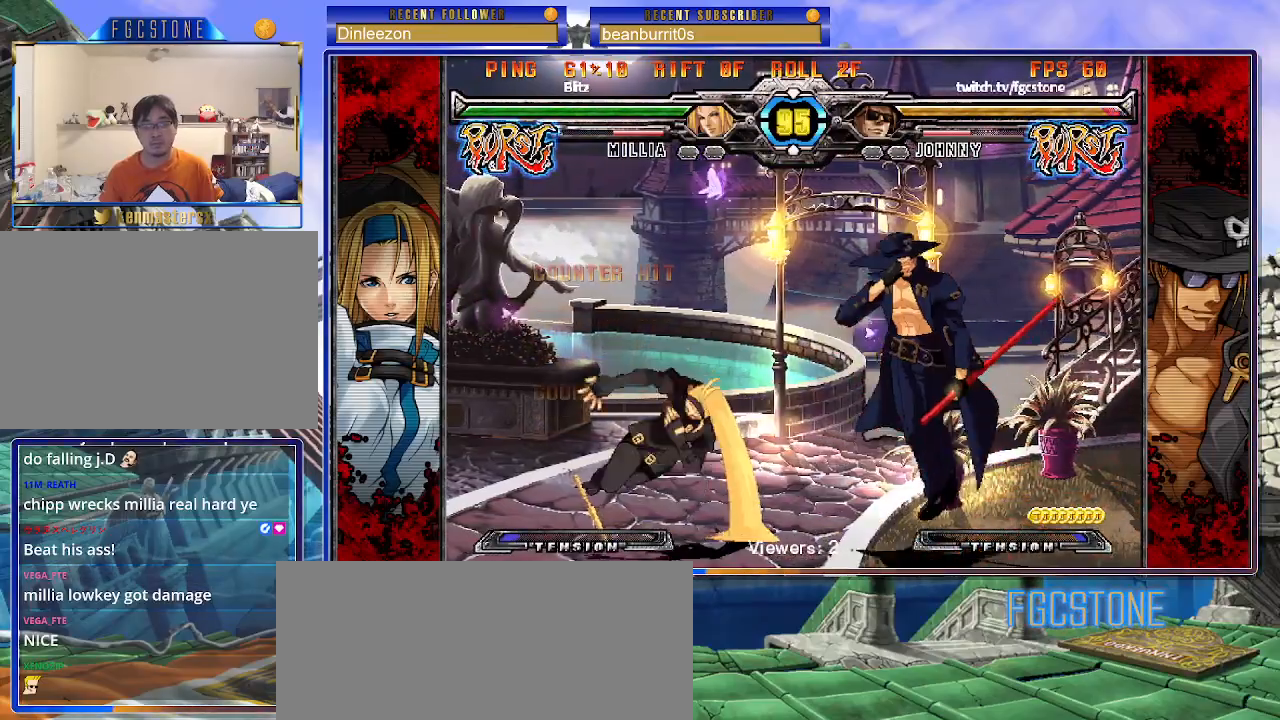
{"buttons": [], "left_stick": "center", "events": [[83, "left_stick", "center"], [100, "K", "down"], [133, "S", "down"], [150, "HS", "down"], [183, "K", "up"], [233, "HS", "up"], [233, "S", "up"], [267, "K", "down"], [333, "HS", "down"], [333, "S", "down"], [350, "K", "up"], [400, "S", "up"], [417, "HS", "up"], [433, "K", "down"], [500, "K", "up"]]}
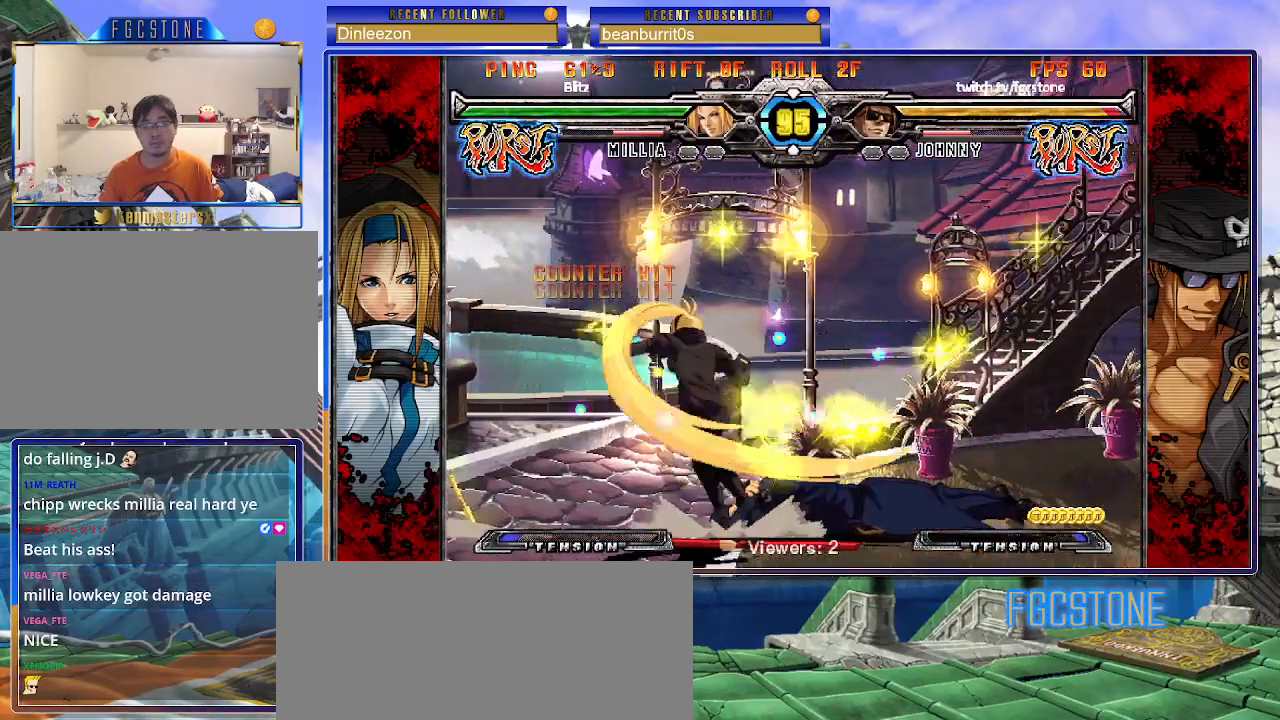
{"buttons": [], "left_stick": "down-right", "events": [[400, "left_stick", "down-right"]]}
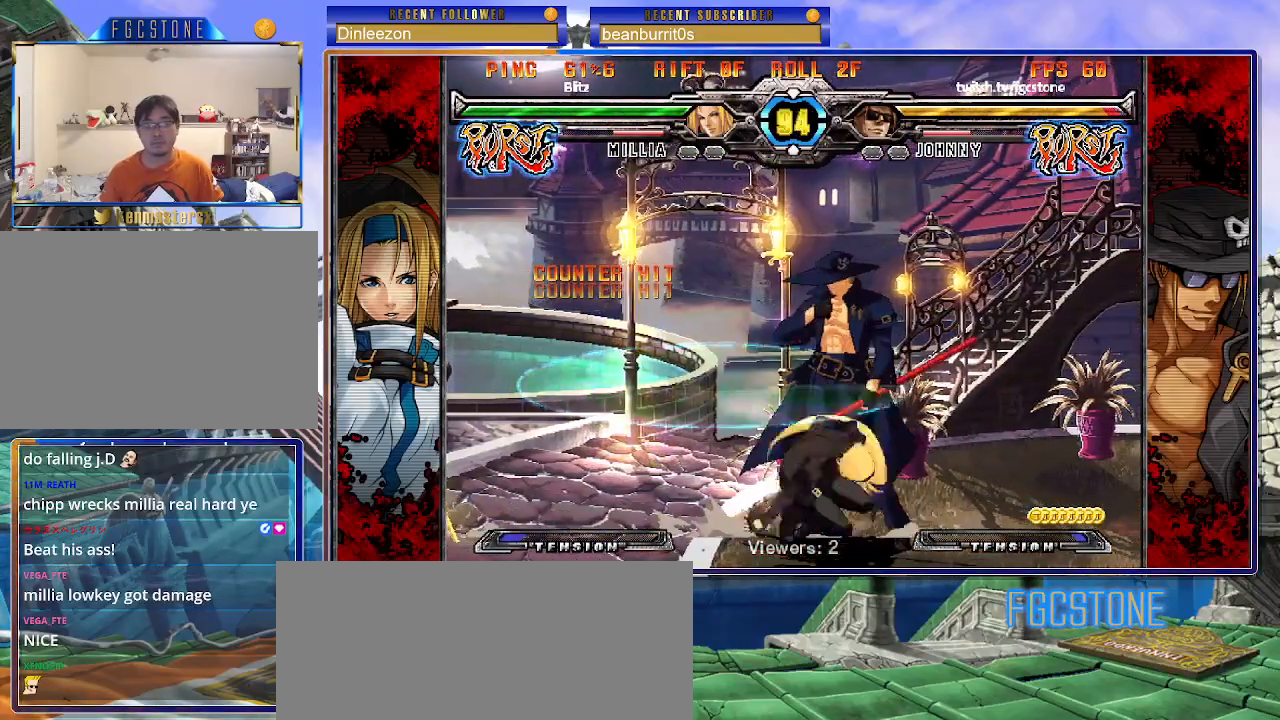
{"buttons": [], "left_stick": "left", "events": [[33, "D", "down"], [33, "HS", "down"], [150, "D", "up"], [150, "HS", "up"], [450, "left_stick", "center"], [500, "left_stick", "left"]]}
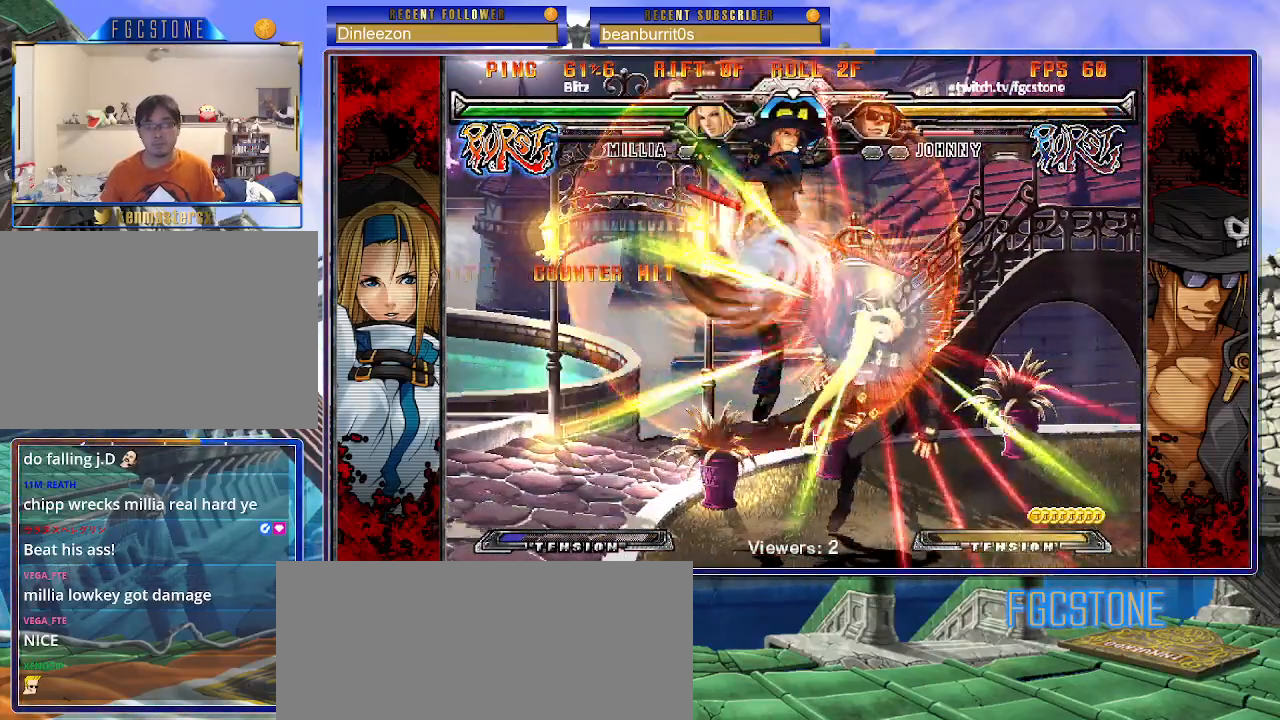
{"buttons": ["HS"], "left_stick": "center", "events": [[250, "left_stick", "center"], [317, "left_stick", "down-right"], [367, "left_stick", "down-left"], [450, "HS", "down"], [467, "left_stick", "center"]]}
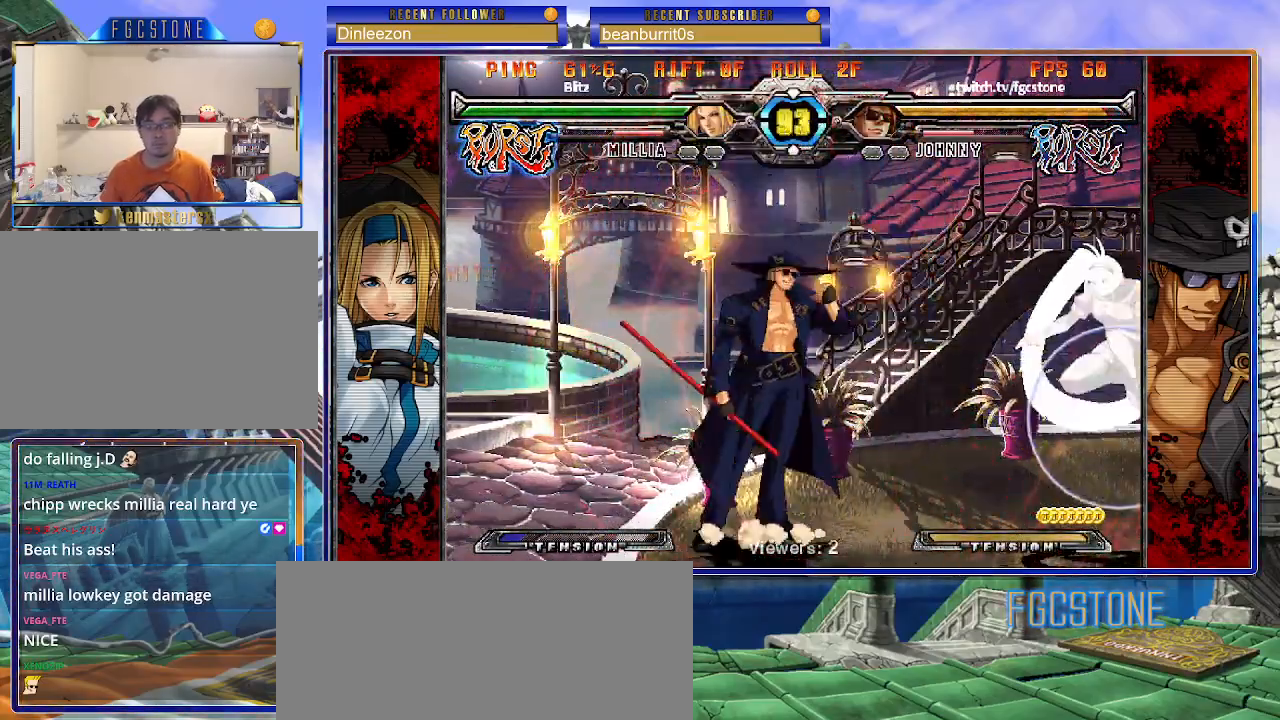
{"buttons": [], "left_stick": "left", "events": [[17, "HS", "up"], [233, "left_stick", "up-right"], [383, "left_stick", "left"]]}
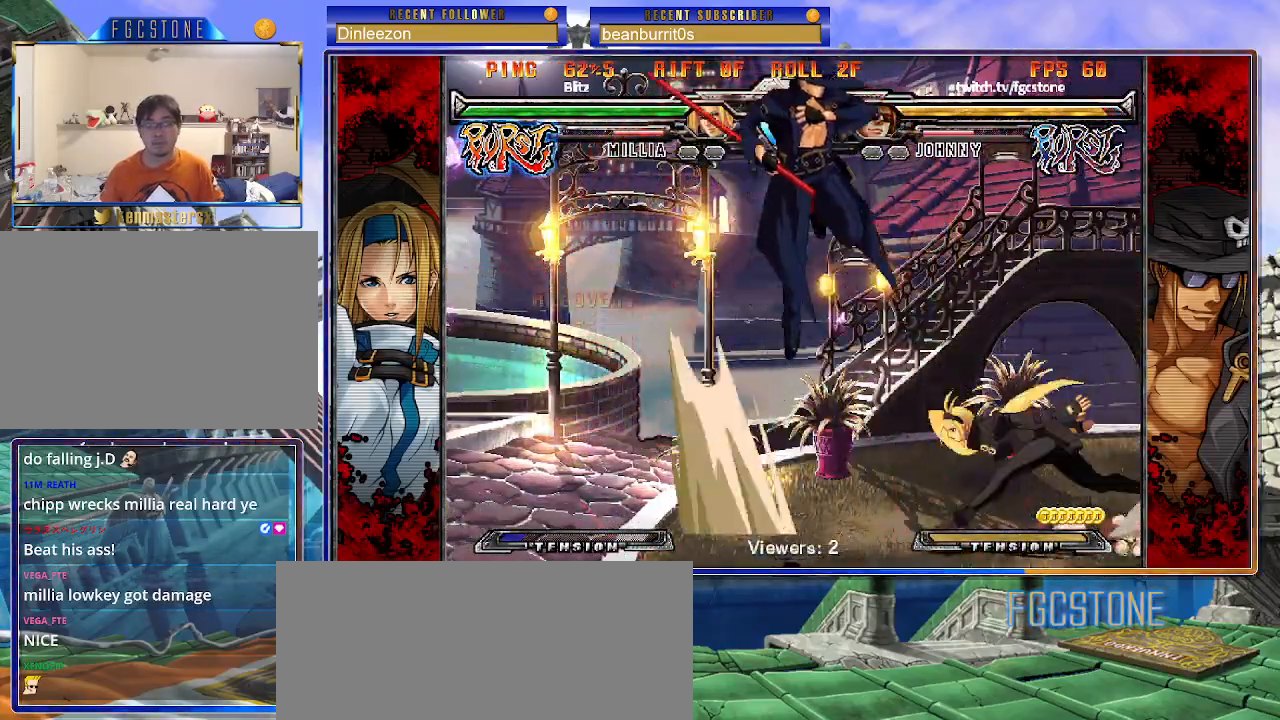
{"buttons": [], "left_stick": "right", "events": [[267, "left_stick", "up-left"], [483, "left_stick", "right"]]}
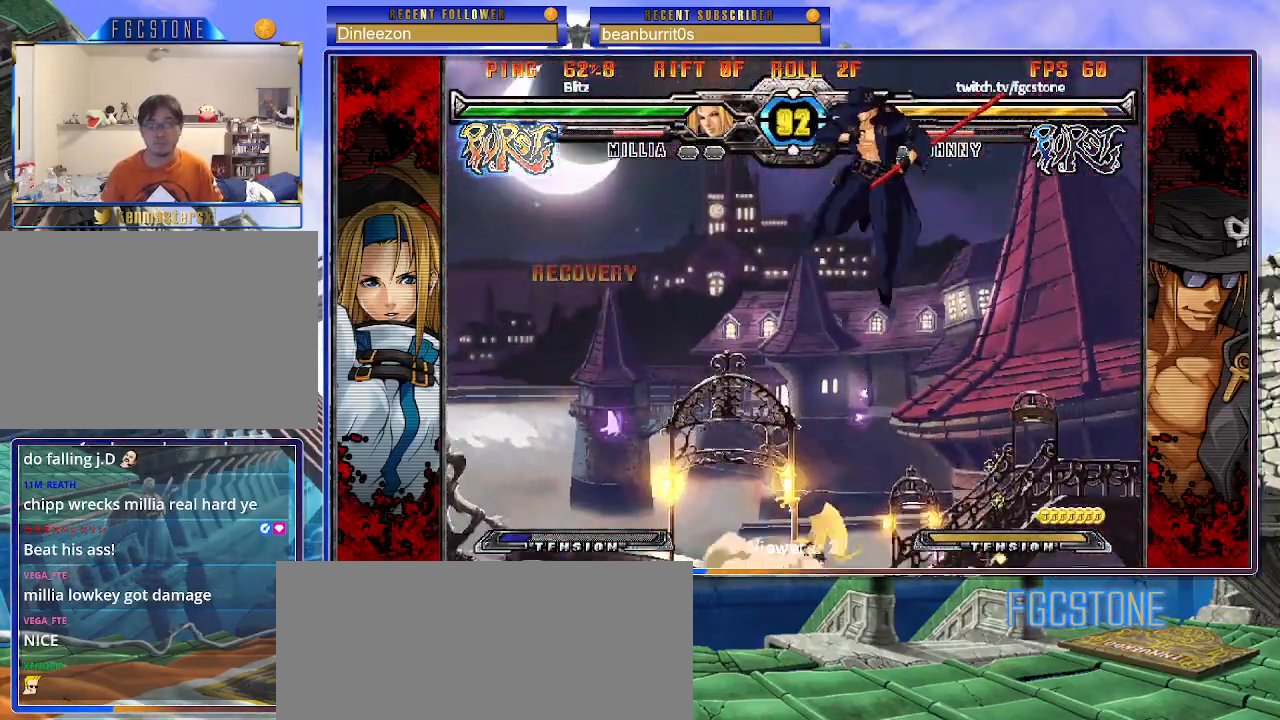
{"buttons": ["K"], "left_stick": "right", "events": [[117, "left_stick", "left"], [200, "left_stick", "down"], [250, "left_stick", "right"], [283, "S", "down"], [333, "left_stick", "center"], [350, "S", "up"], [417, "left_stick", "right"], [500, "K", "down"]]}
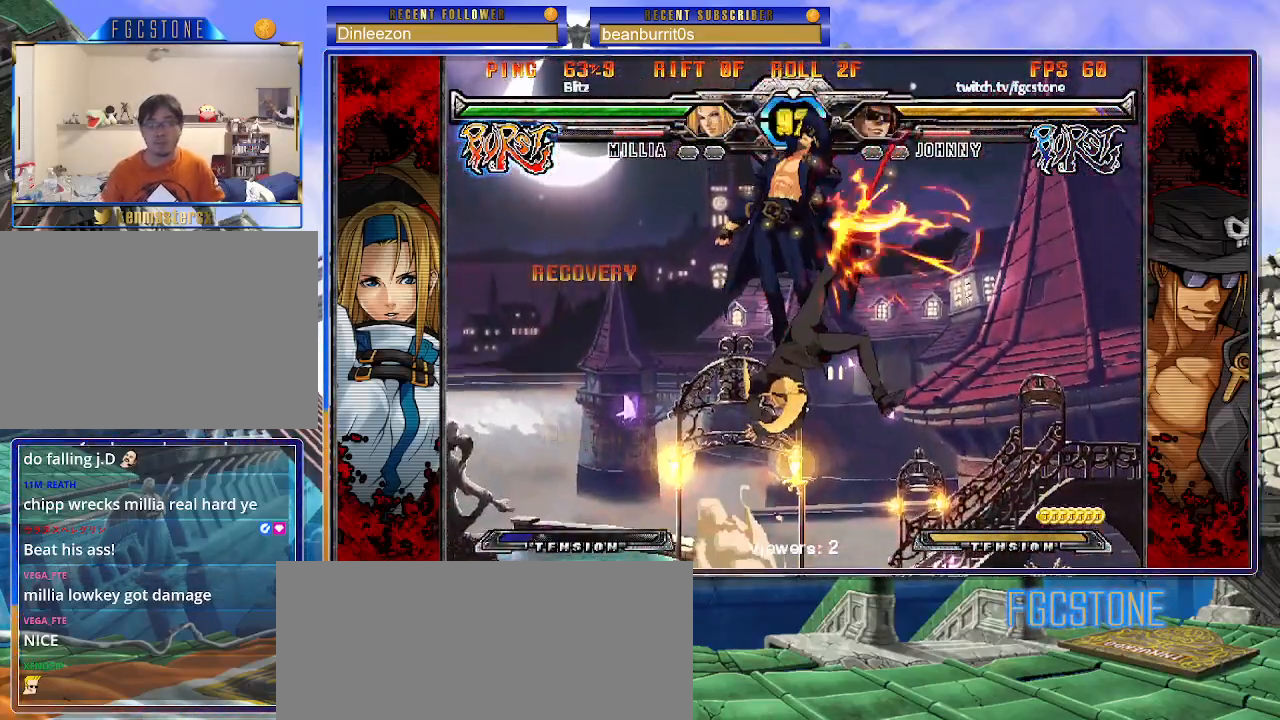
{"buttons": [], "left_stick": "center", "events": [[17, "HS", "down"], [17, "S", "down"], [50, "S", "up"], [67, "HS", "up"], [67, "K", "up"], [200, "left_stick", "center"]]}
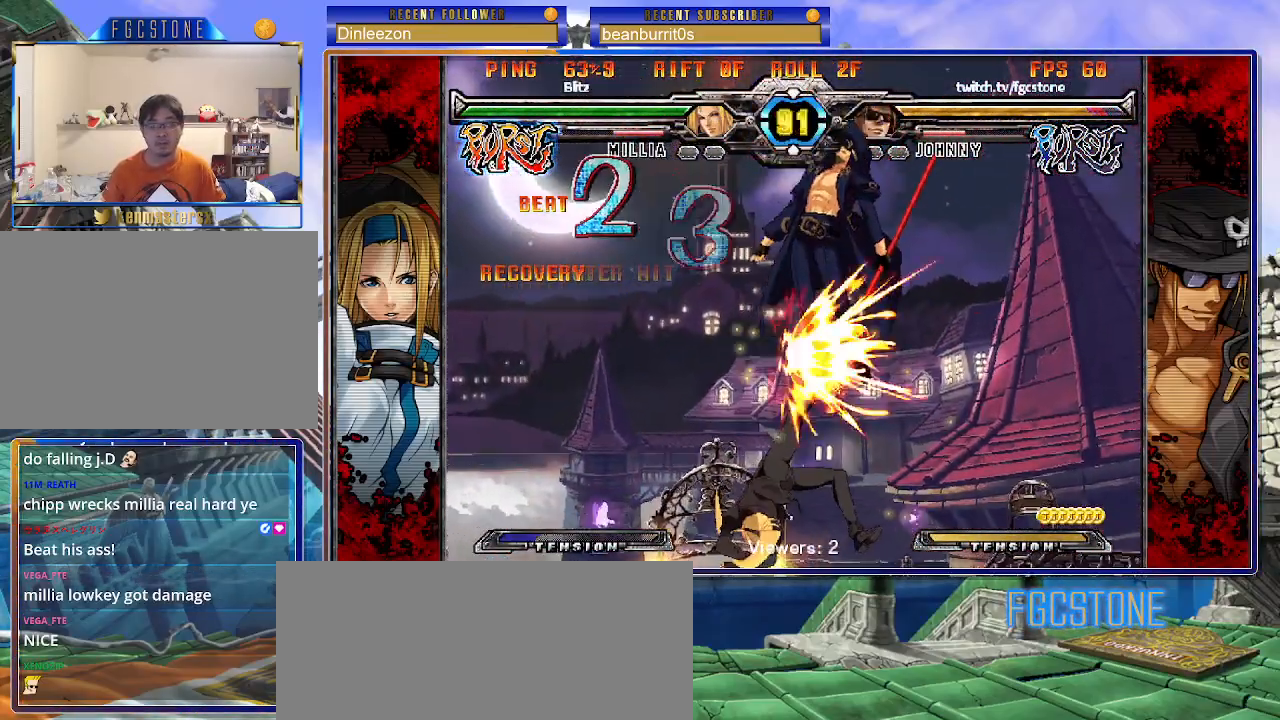
{"buttons": [], "left_stick": "left", "events": [[83, "left_stick", "left"], [383, "K", "down"], [483, "K", "up"]]}
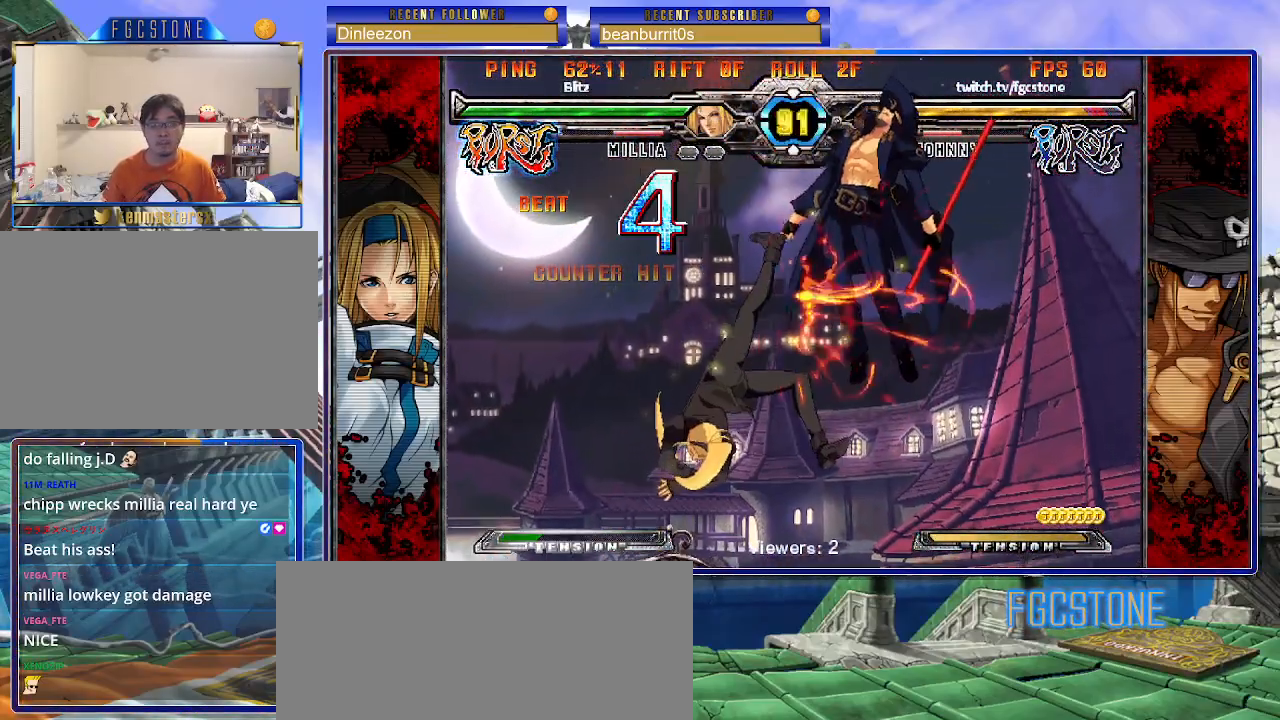
{"buttons": ["K"], "left_stick": "left", "events": [[467, "K", "down"]]}
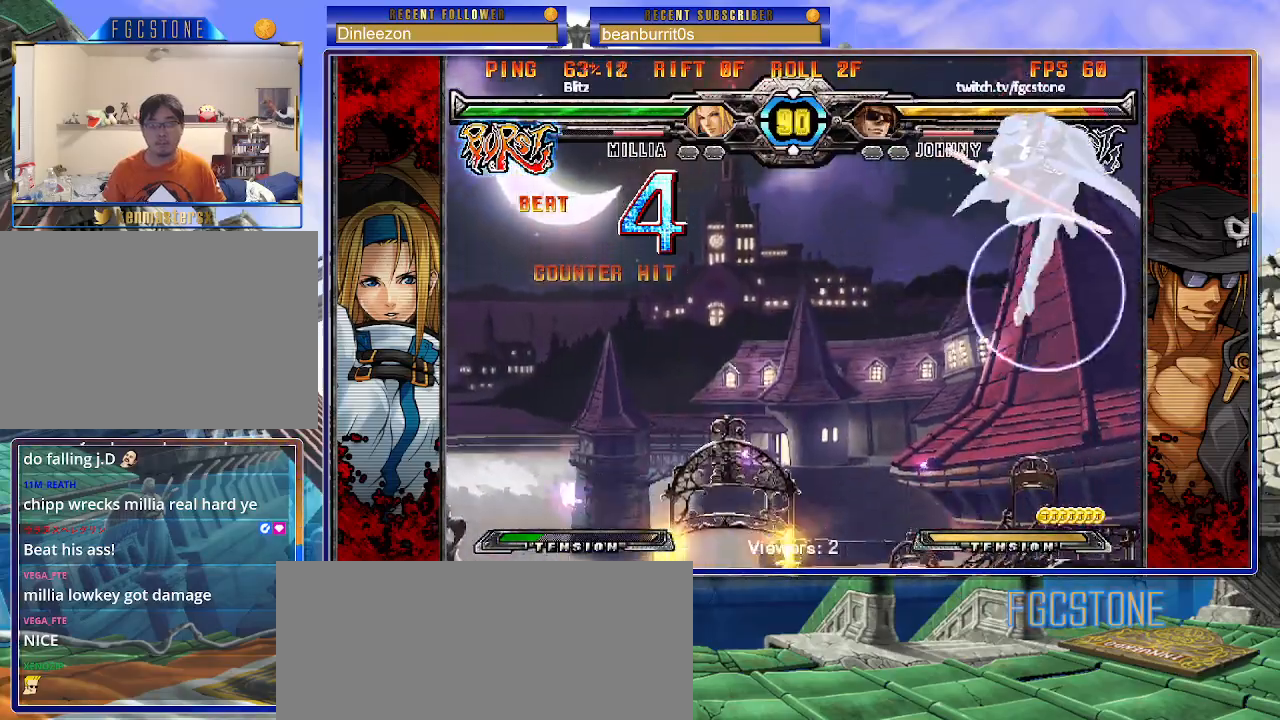
{"buttons": [], "left_stick": "left", "events": [[50, "K", "up"], [100, "left_stick", "center"], [183, "left_stick", "left"], [233, "left_stick", "center"], [283, "left_stick", "left"]]}
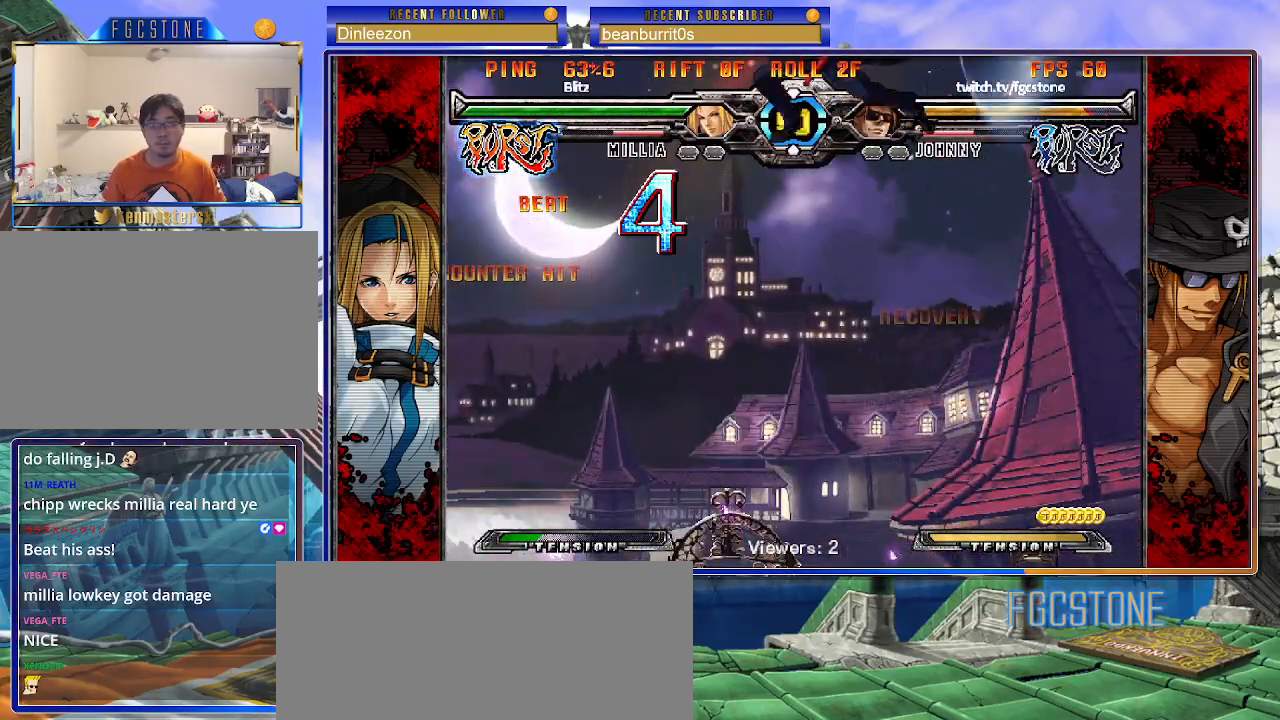
{"buttons": ["K"], "left_stick": "right", "events": [[167, "left_stick", "down"], [250, "left_stick", "right"], [267, "S", "down"], [300, "left_stick", "center"], [333, "S", "up"], [417, "left_stick", "right"], [500, "K", "down"]]}
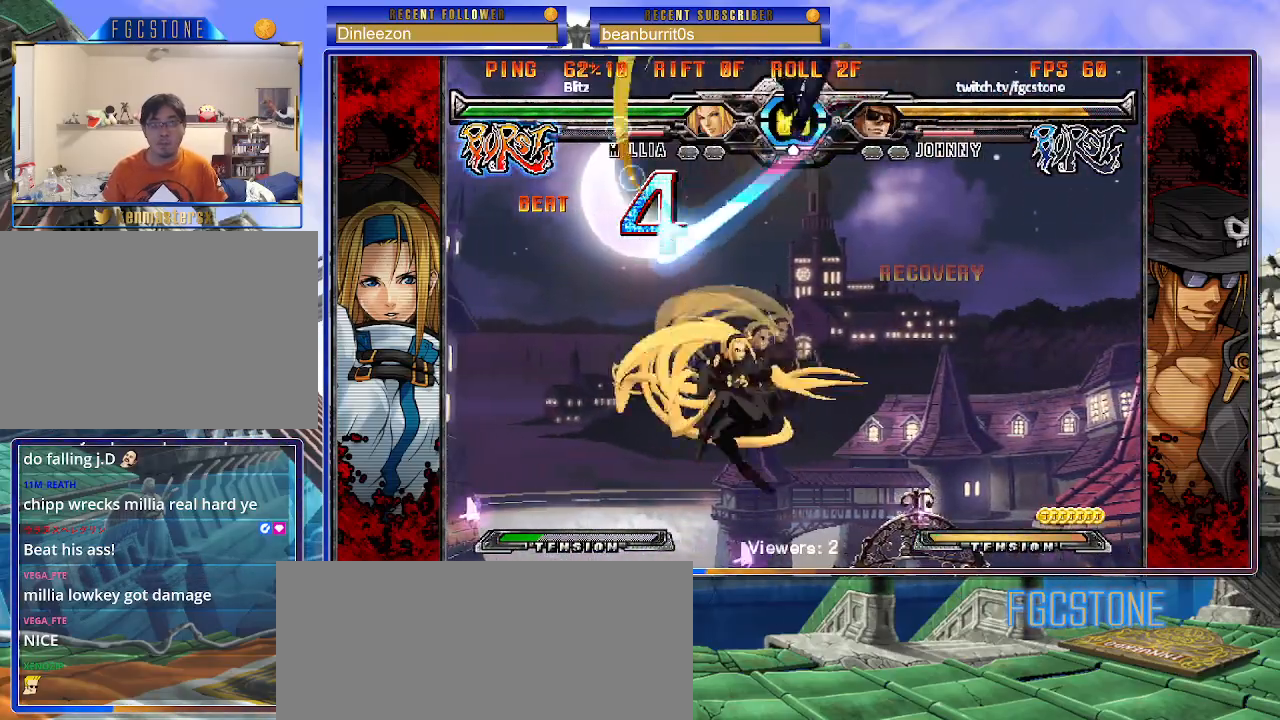
{"buttons": [], "left_stick": "right", "events": [[17, "HS", "down"], [17, "S", "down"], [33, "S", "up"], [50, "HS", "up"], [50, "K", "up"], [367, "HS", "down"], [483, "HS", "up"]]}
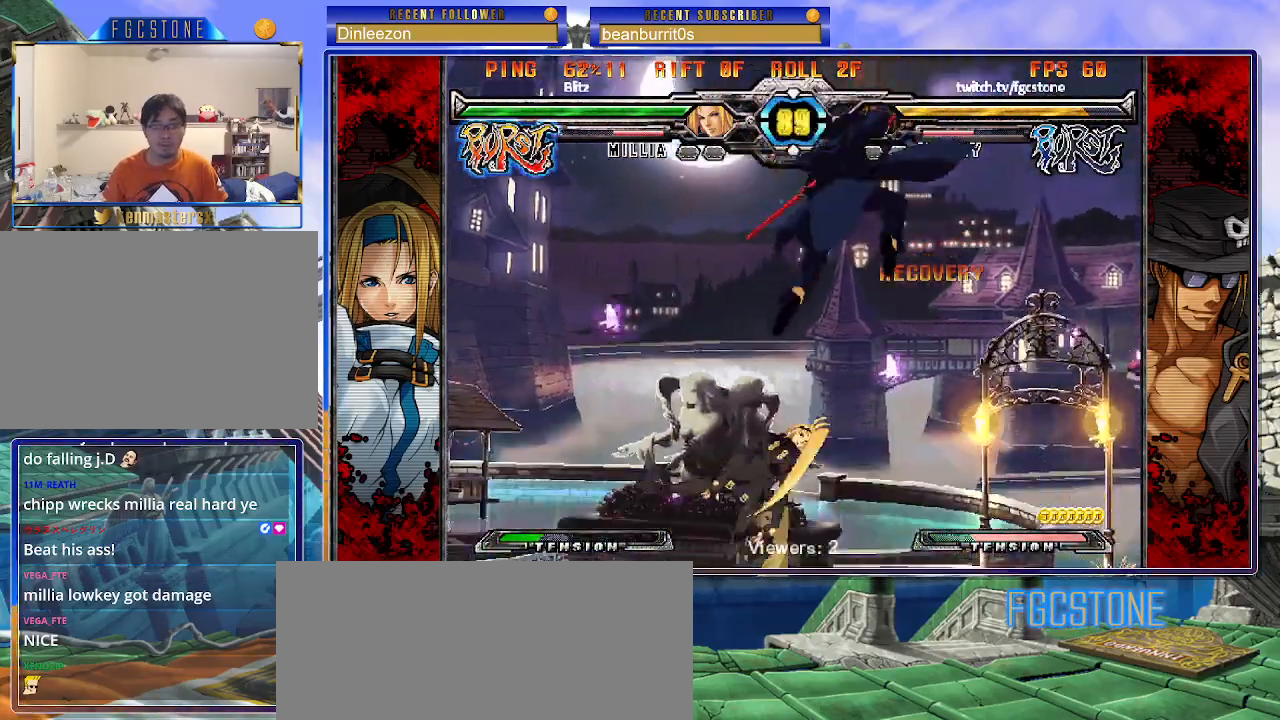
{"buttons": ["K"], "left_stick": "right", "events": [[483, "K", "down"]]}
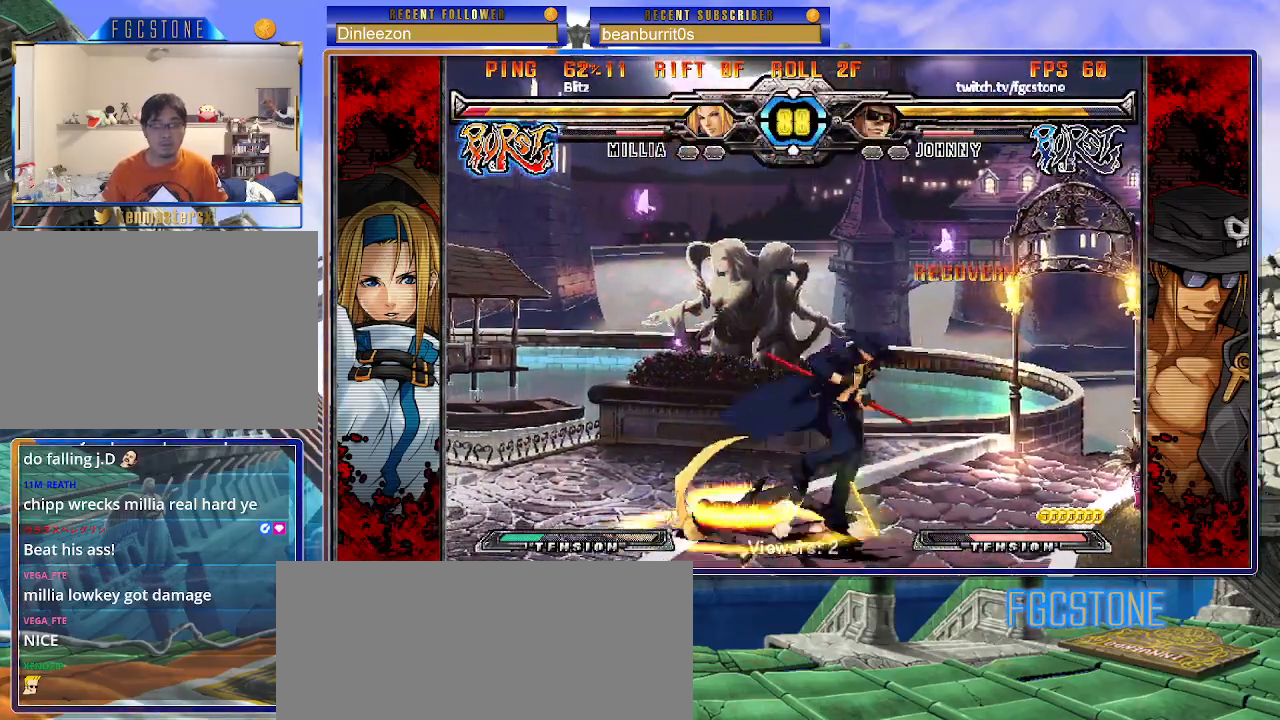
{"buttons": [], "left_stick": "right", "events": [[83, "K", "up"], [100, "S", "down"], [183, "S", "up"]]}
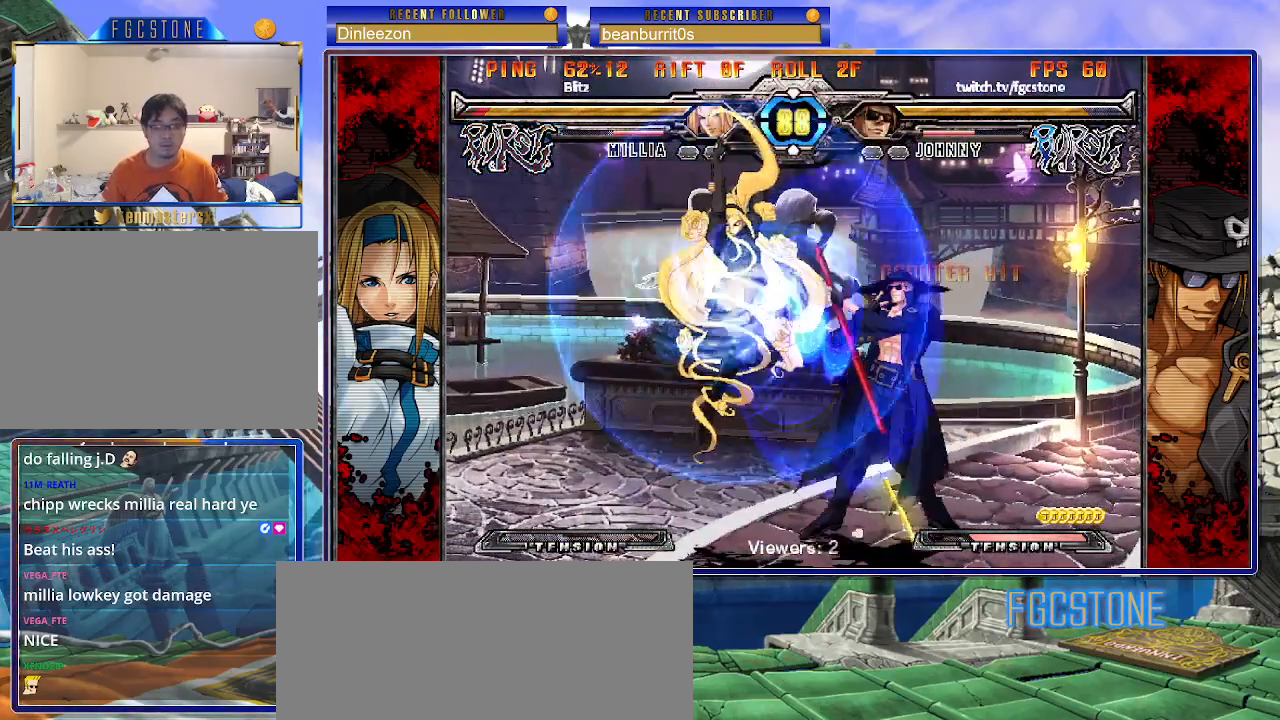
{"buttons": ["HS"], "left_stick": "center", "events": [[200, "K", "down"], [283, "K", "up"], [350, "left_stick", "down"], [417, "left_stick", "left"], [467, "HS", "down"], [483, "left_stick", "center"]]}
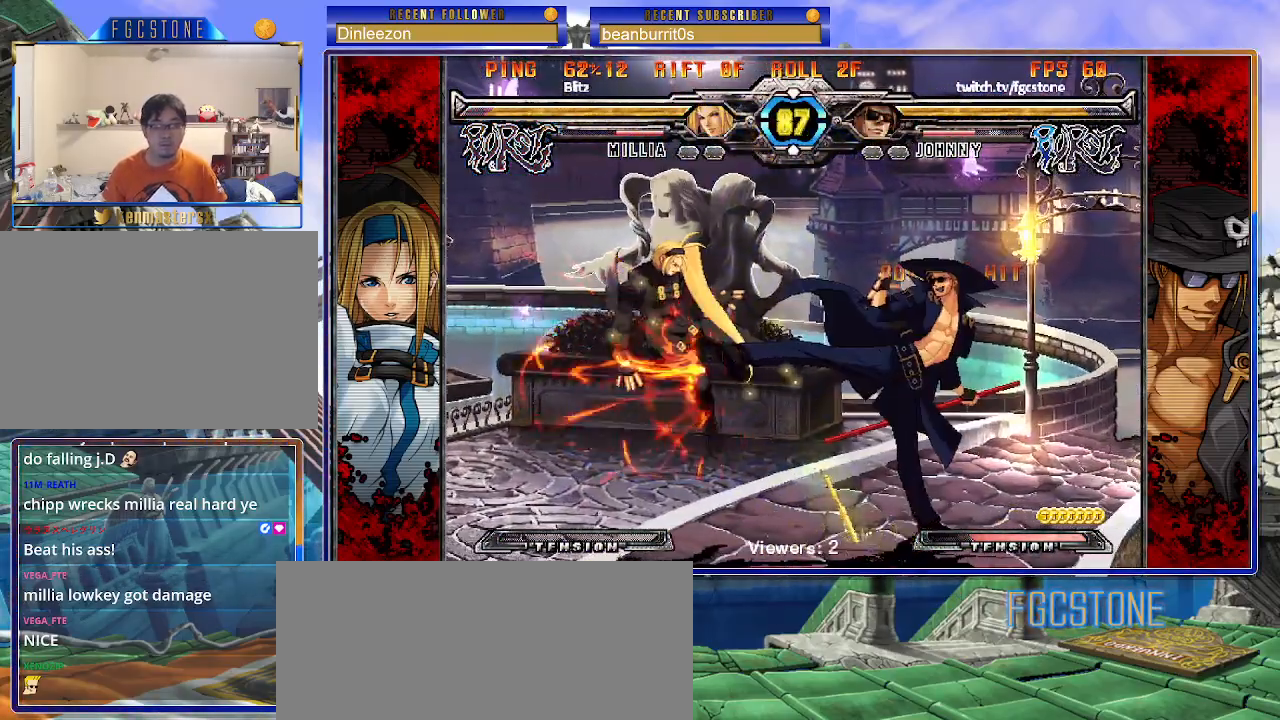
{"buttons": [], "left_stick": "left", "events": [[33, "HS", "up"], [200, "left_stick", "left"], [300, "left_stick", "center"], [350, "left_stick", "left"]]}
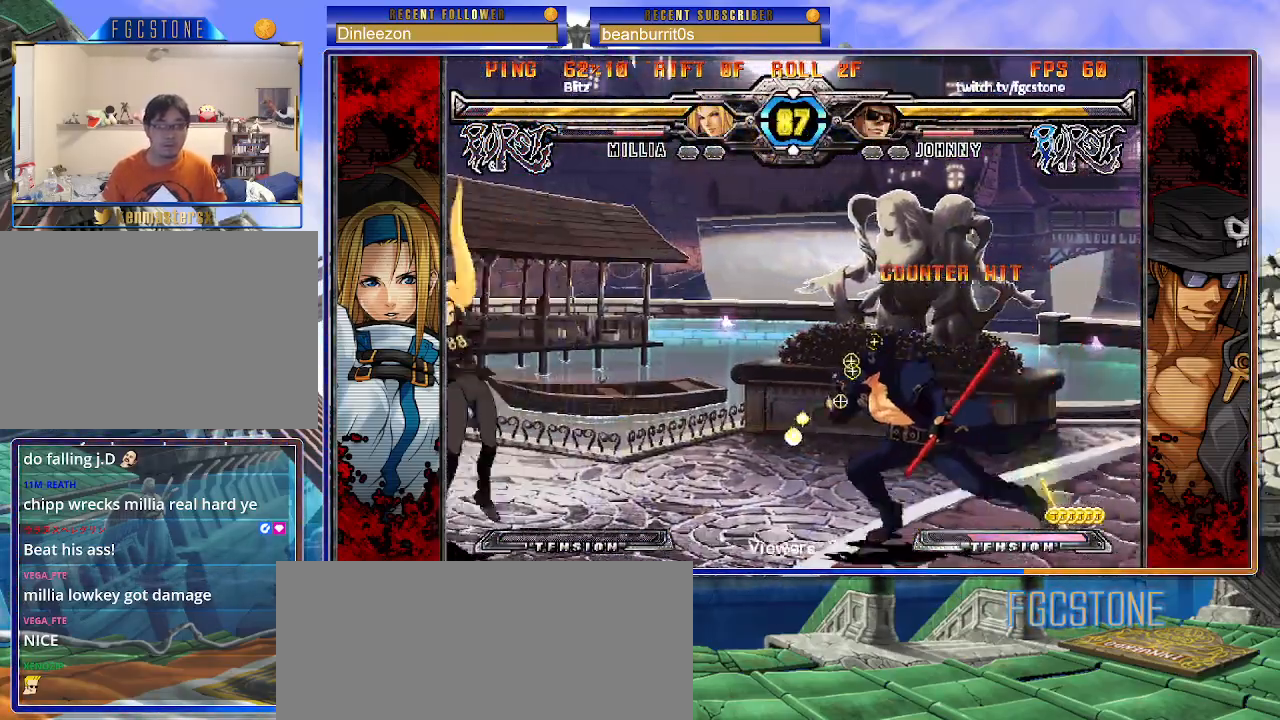
{"buttons": ["K"], "left_stick": "right", "events": [[33, "K", "down"], [117, "K", "up"], [217, "left_stick", "down"], [317, "left_stick", "left"], [383, "left_stick", "center"], [400, "K", "down"], [450, "left_stick", "right"]]}